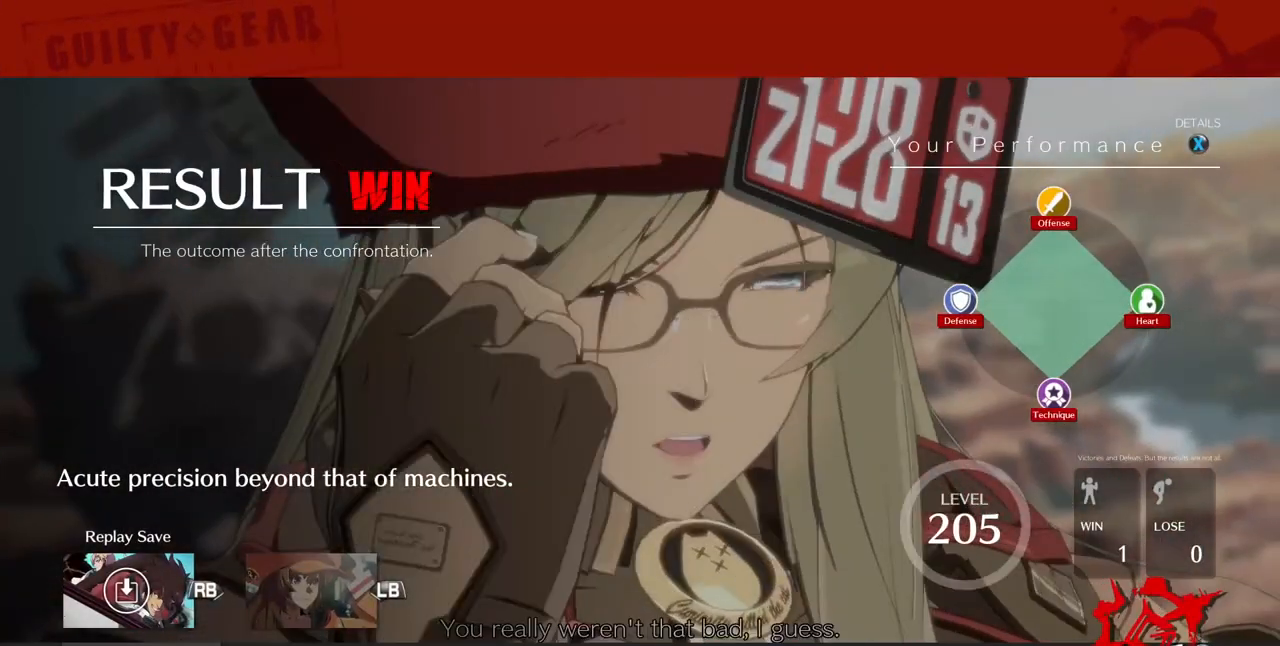
Gameplay with a controller (arcade stick); each line is a JSON object with the inputs held at the frame after it. "events" lists button and stick changes between this image and that frame as [ms after this image, input, new state], when the widget could be followed in between. Not read: L3 R3 other_buttons.
{"buttons": [], "events": [[160, "CROSS", "up"], [200, "CROSS", "down"], [200, "SQUARE", "down"], [280, "CROSS", "up"], [280, "SQUARE", "up"], [400, "CROSS", "down"], [480, "CROSS", "up"]]}
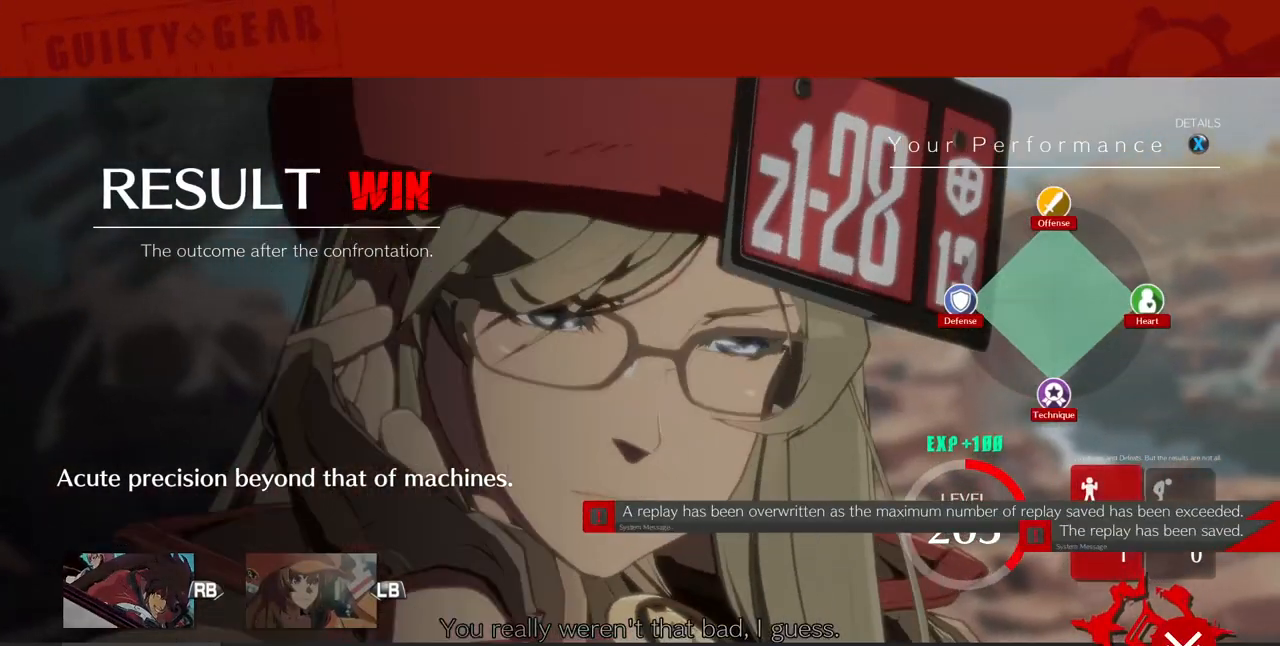
{"buttons": ["CROSS"], "events": [[80, "CROSS", "down"], [160, "CROSS", "up"], [240, "CROSS", "down"], [360, "CROSS", "up"], [440, "CROSS", "down"]]}
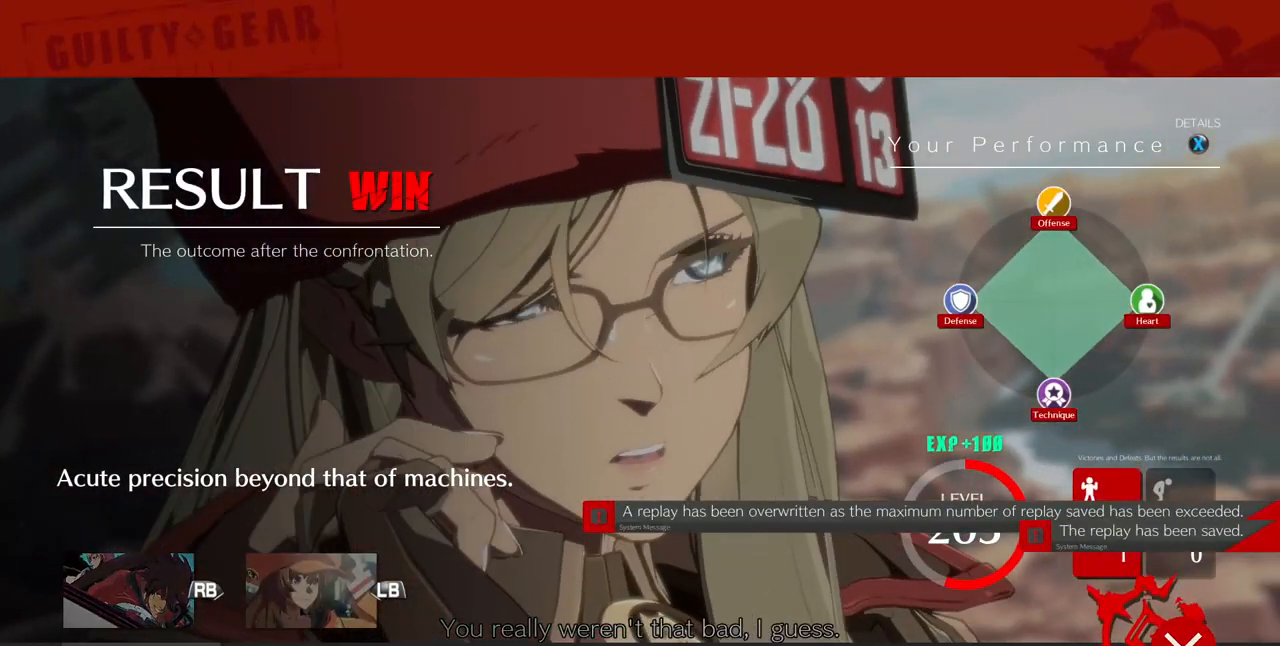
{"buttons": [], "events": [[80, "CROSS", "up"], [160, "CROSS", "down"], [280, "CROSS", "up"], [320, "CROSS", "down"], [400, "CROSS", "up"], [440, "CROSS", "down"], [520, "CROSS", "up"]]}
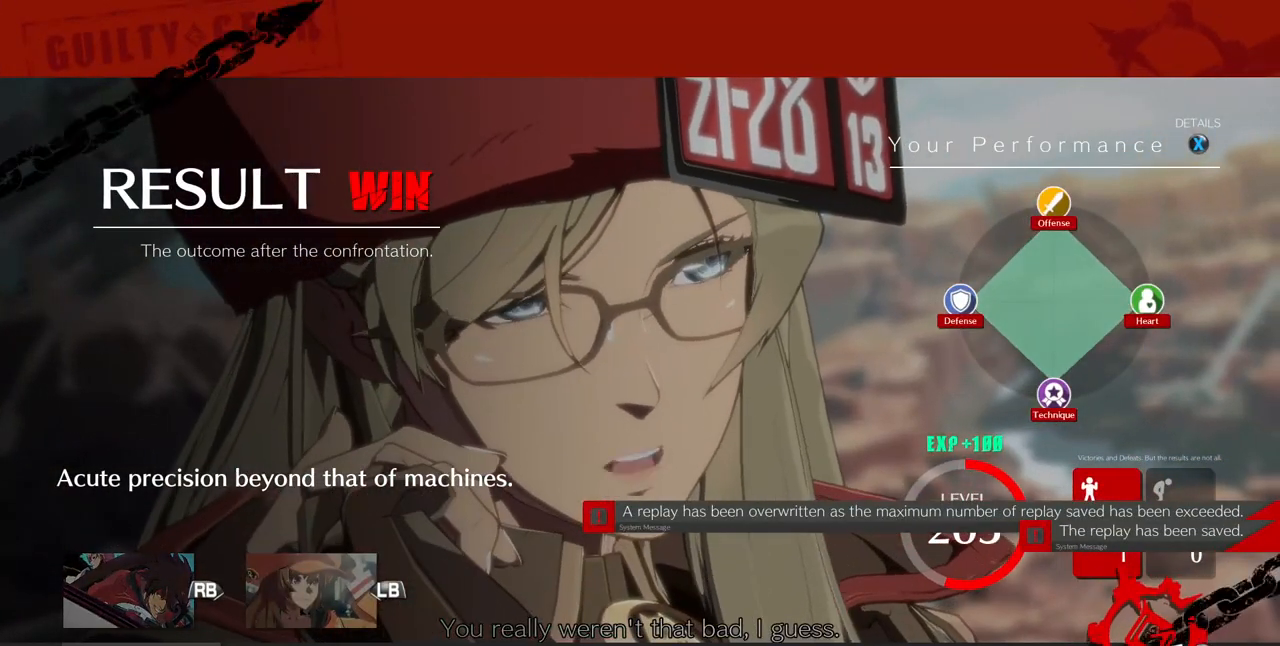
{"buttons": [], "events": [[40, "CROSS", "down"], [80, "CROSS", "up"], [120, "CROSS", "down"], [200, "CROSS", "up"], [240, "CROSS", "down"], [320, "CROSS", "up"], [360, "CROSS", "down"], [440, "CROSS", "up"]]}
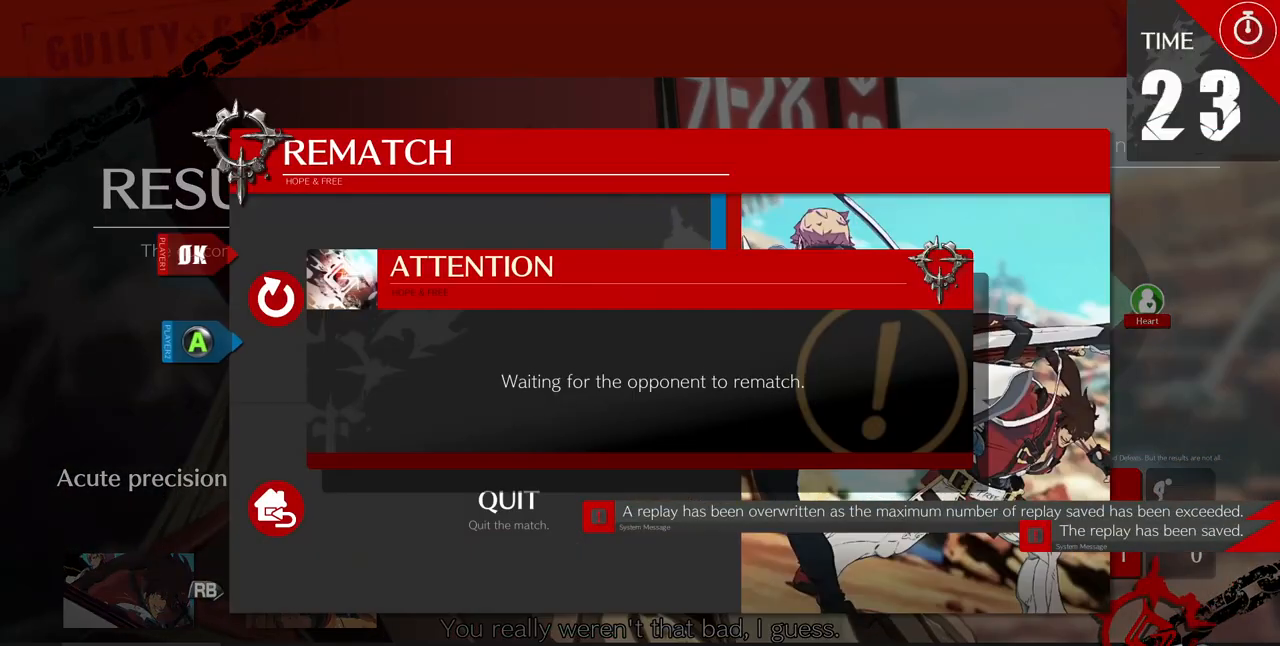
{"buttons": ["CROSS"], "events": [[120, "CROSS", "down"], [280, "CROSS", "up"], [360, "CROSS", "down"], [400, "CROSS", "up"], [440, "CROSS", "down"]]}
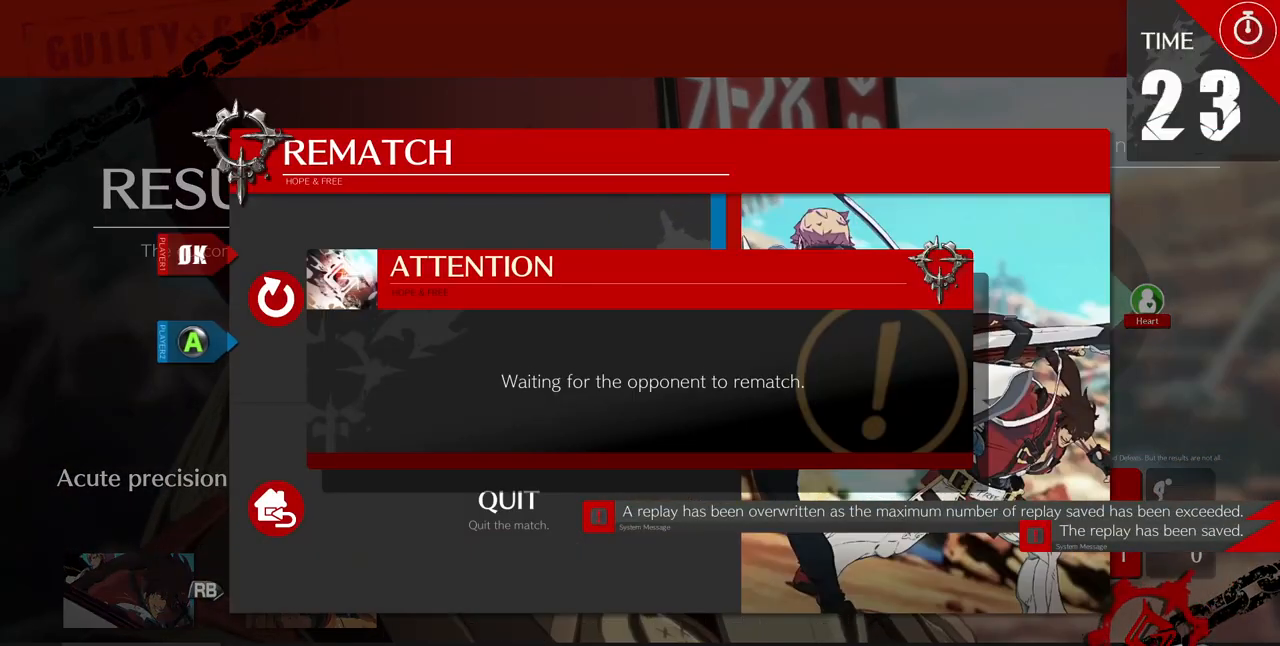
{"buttons": [], "events": [[40, "CROSS", "up"], [80, "CROSS", "down"], [280, "CROSS", "up"]]}
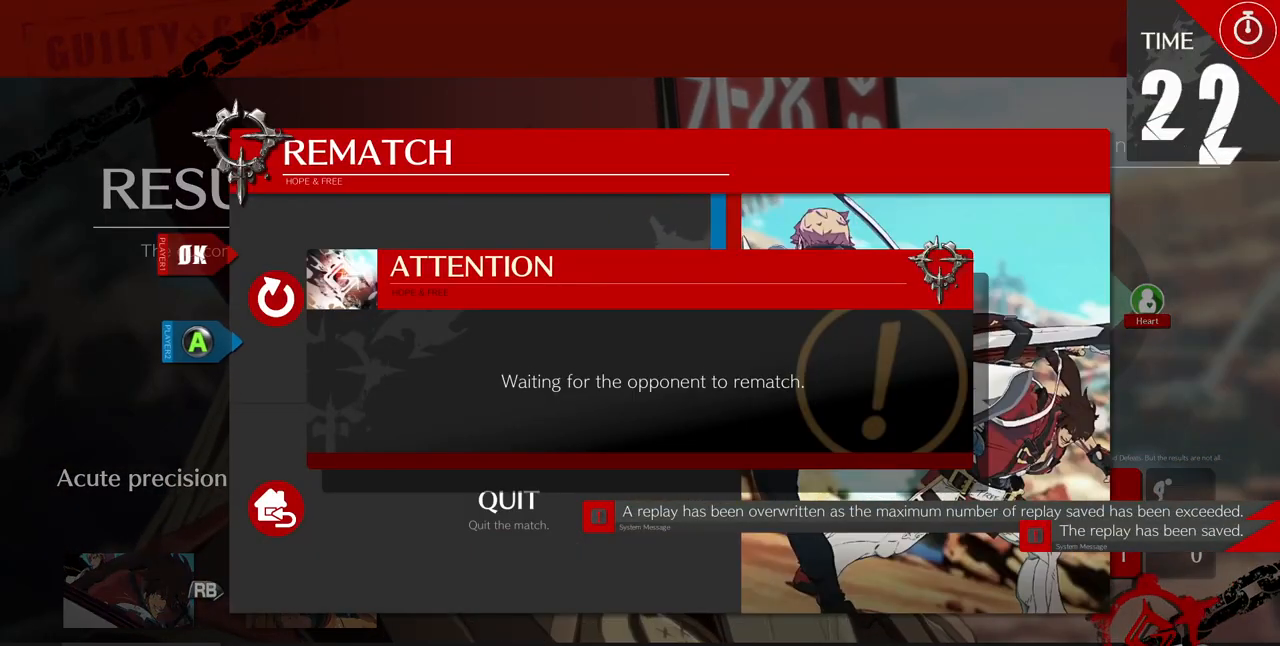
{"buttons": ["CROSS"], "events": [[120, "CROSS", "down"], [240, "CROSS", "up"], [480, "CROSS", "down"]]}
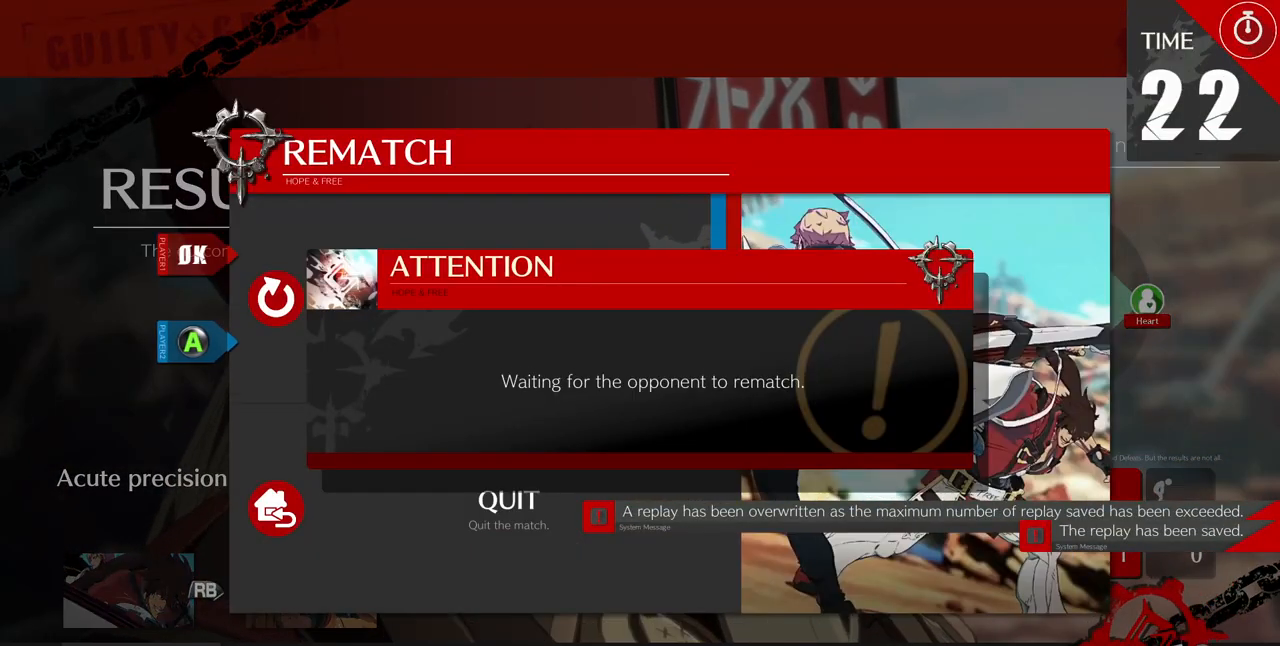
{"buttons": [], "events": [[80, "CROSS", "up"]]}
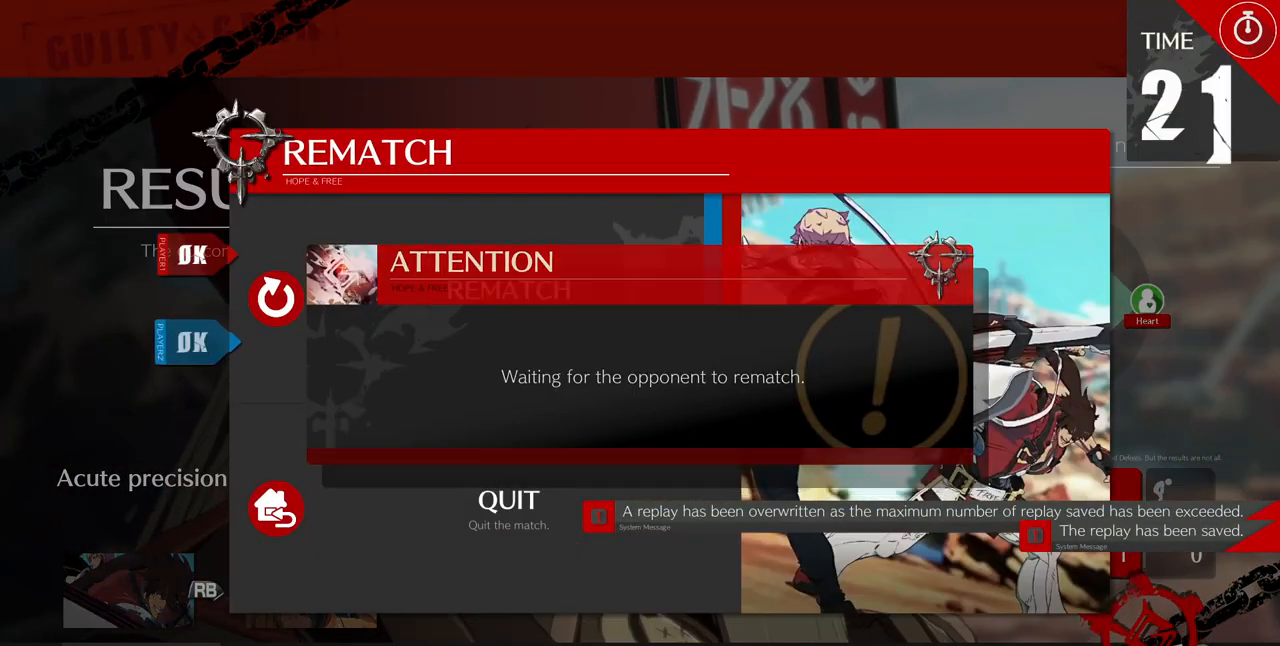
{"buttons": [], "events": [[360, "CROSS", "down"], [480, "CROSS", "up"]]}
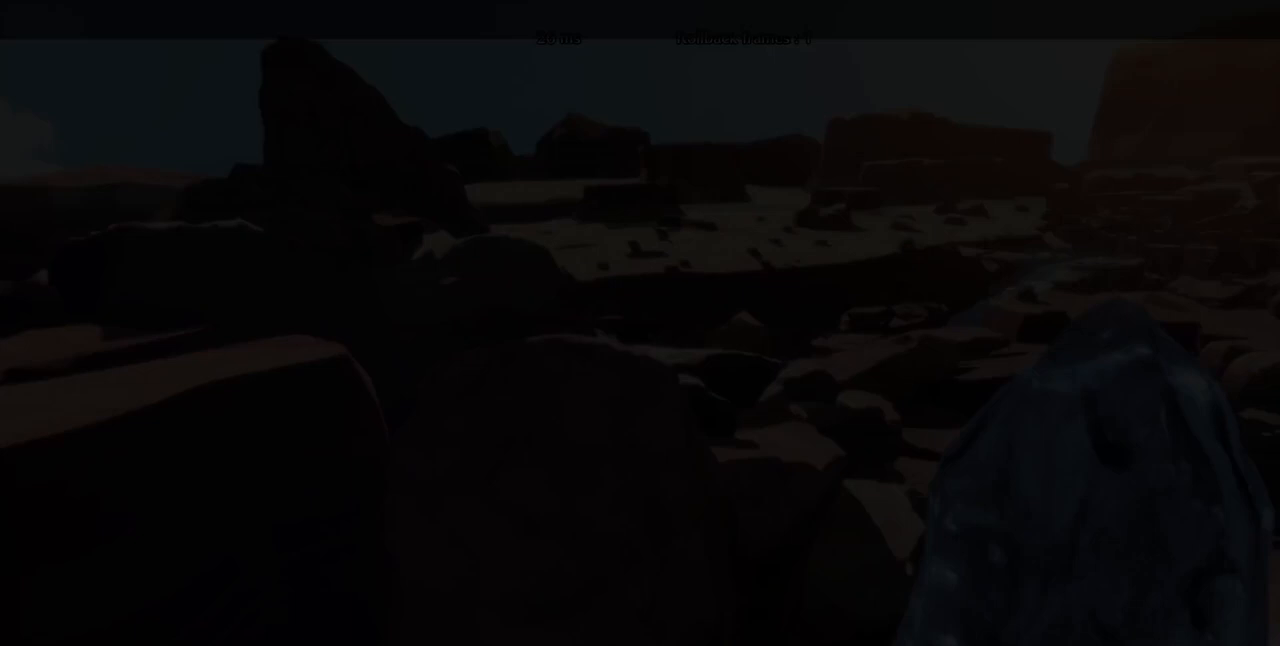
{"buttons": ["DPAD_LEFT"], "events": [[160, "DPAD_DOWN", "down"], [360, "DPAD_DOWN", "up"], [360, "DPAD_UP", "down"], [400, "DPAD_LEFT", "down"], [480, "DPAD_UP", "up"]]}